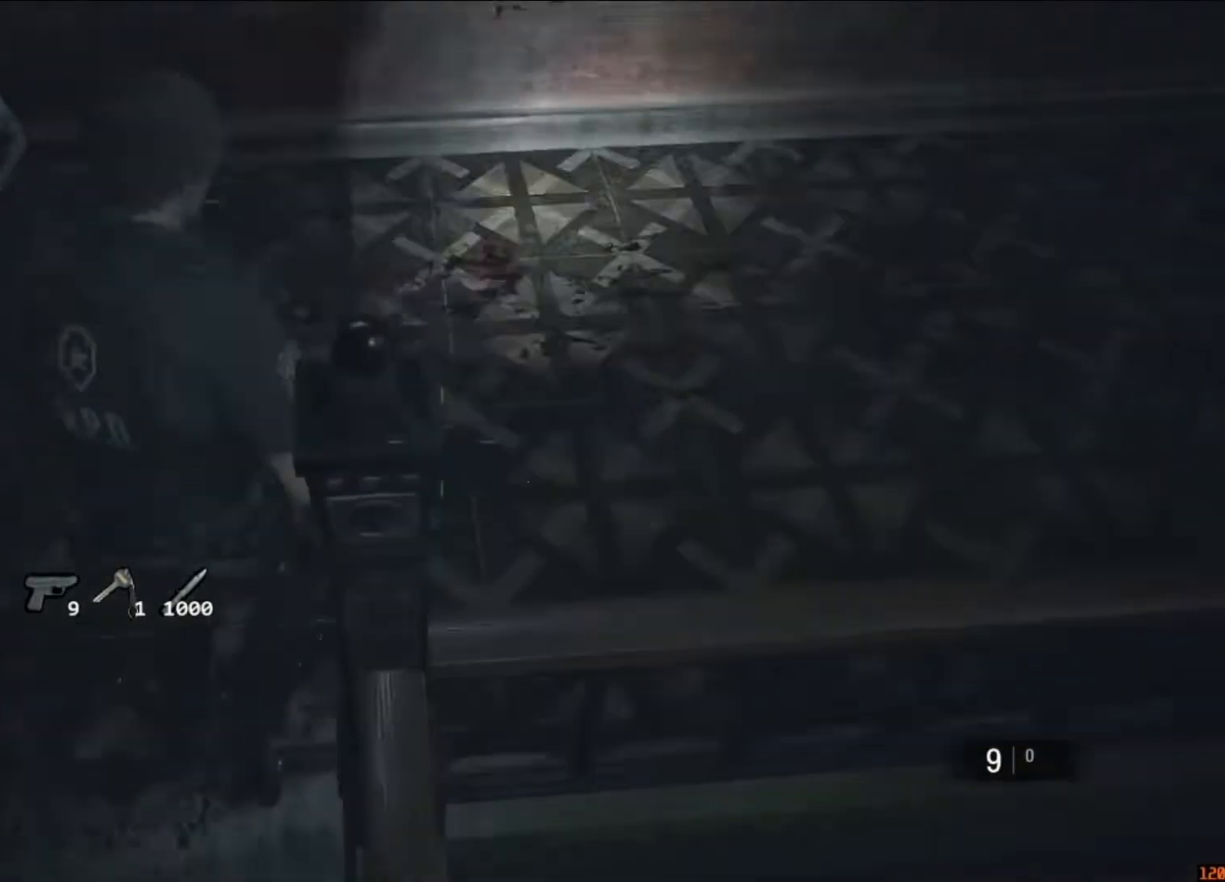
Gameplay with keyboard and mouse; each line is a JSON object with the keys and mouse buttons held at the frame after it. "events" lists presses ("down") and releases ("up") of "1", "2", "3", "4", "5", "a", "alt", "c", "caps_lock", "ctrl", "d", "e", "f", "g", "q", "r", "s", "shift", "space", "t", "tab", "v", "w", "x", "z", "mouse_left", "mouse_wheel" and "mouse_right" between this image and that frame as [ms after this image, input, new state], when the widget could be followed in between. "mouse_left", "mouse_wheel", "mouse_right" = the "left", "wheel", "right" buttons of the "mouse" list. No other keys are recorded. "wheel" means that the mouse wheel is clicked or scrolled. Not read: mouse_move.
{"keys": ["shift", "w"], "mouse": [], "events": [[17, "mouse_right", "up"], [217, "w", "down"], [250, "d", "up"]]}
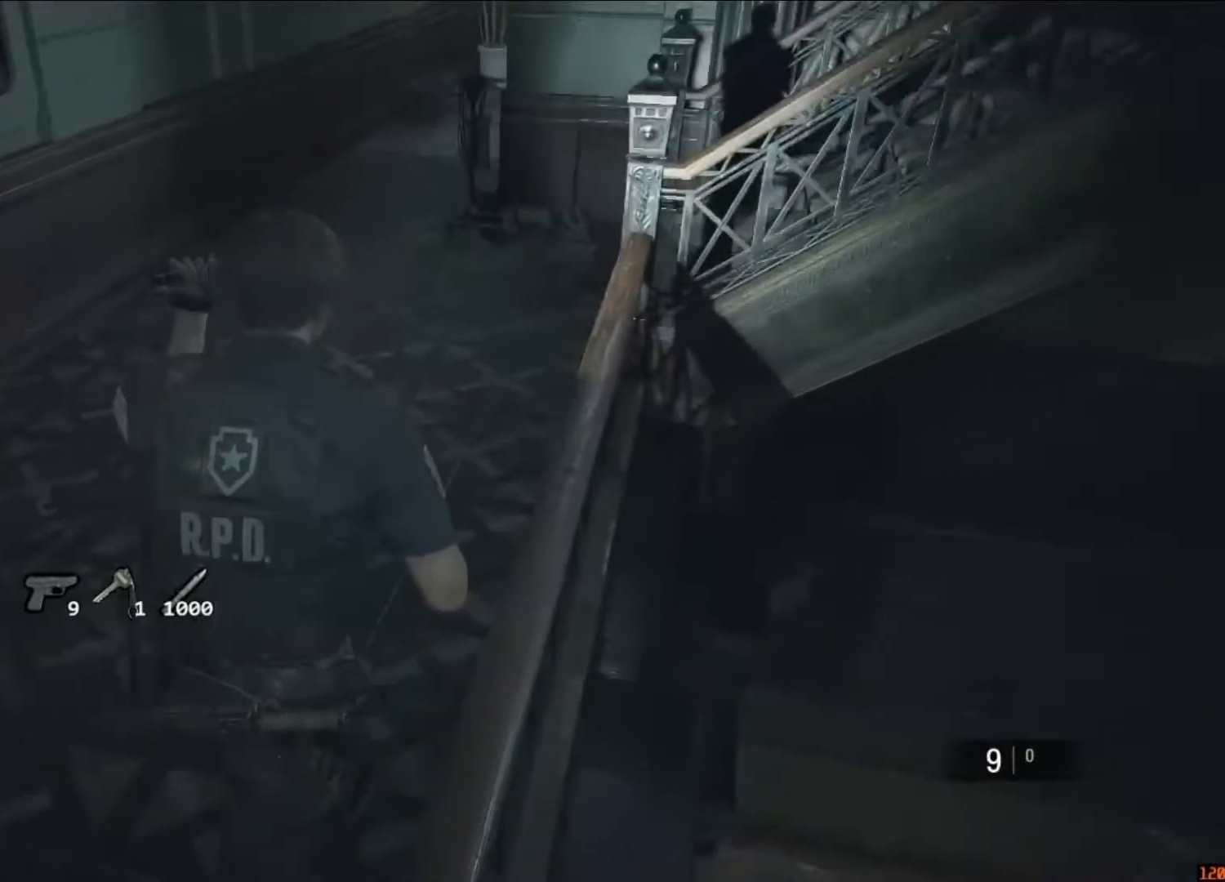
{"keys": ["shift", "w"], "mouse": [], "events": []}
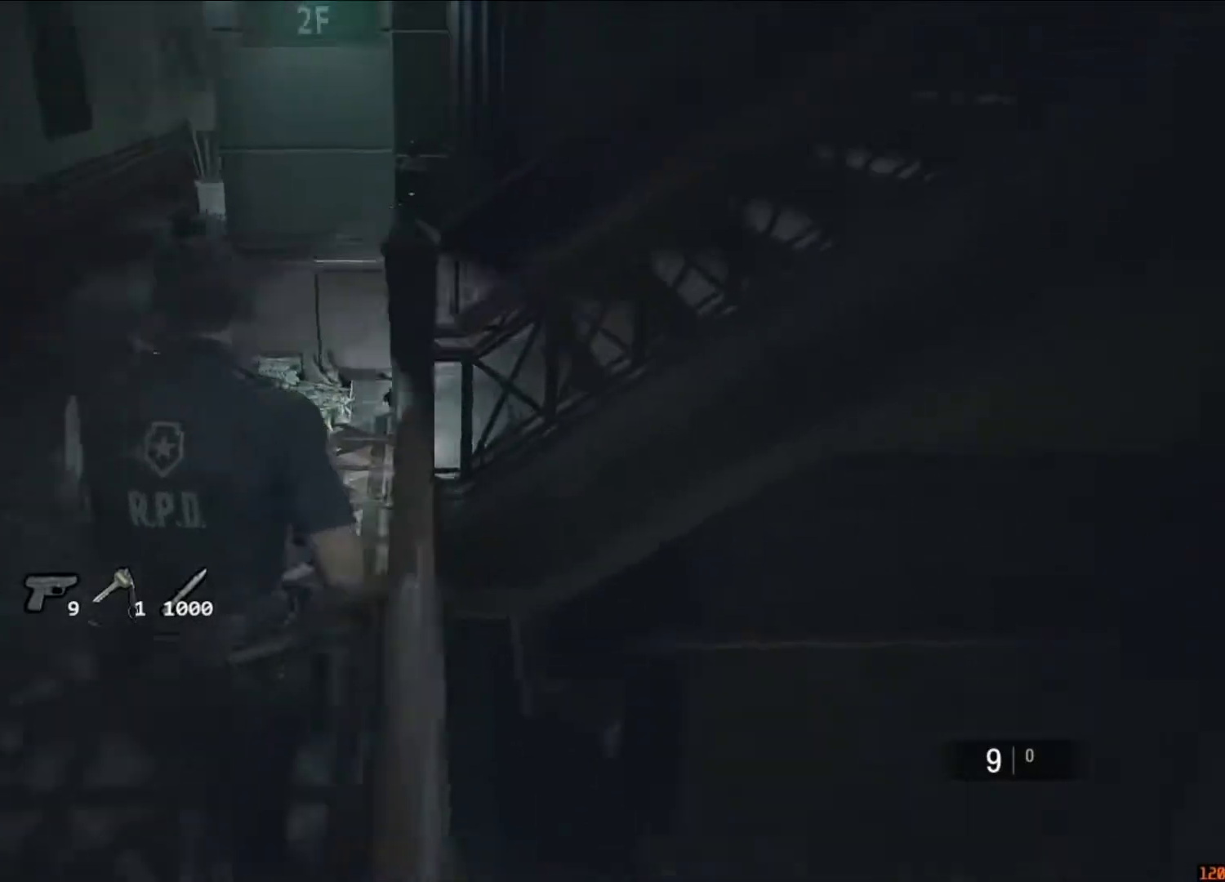
{"keys": ["shift", "w"], "mouse": [], "events": []}
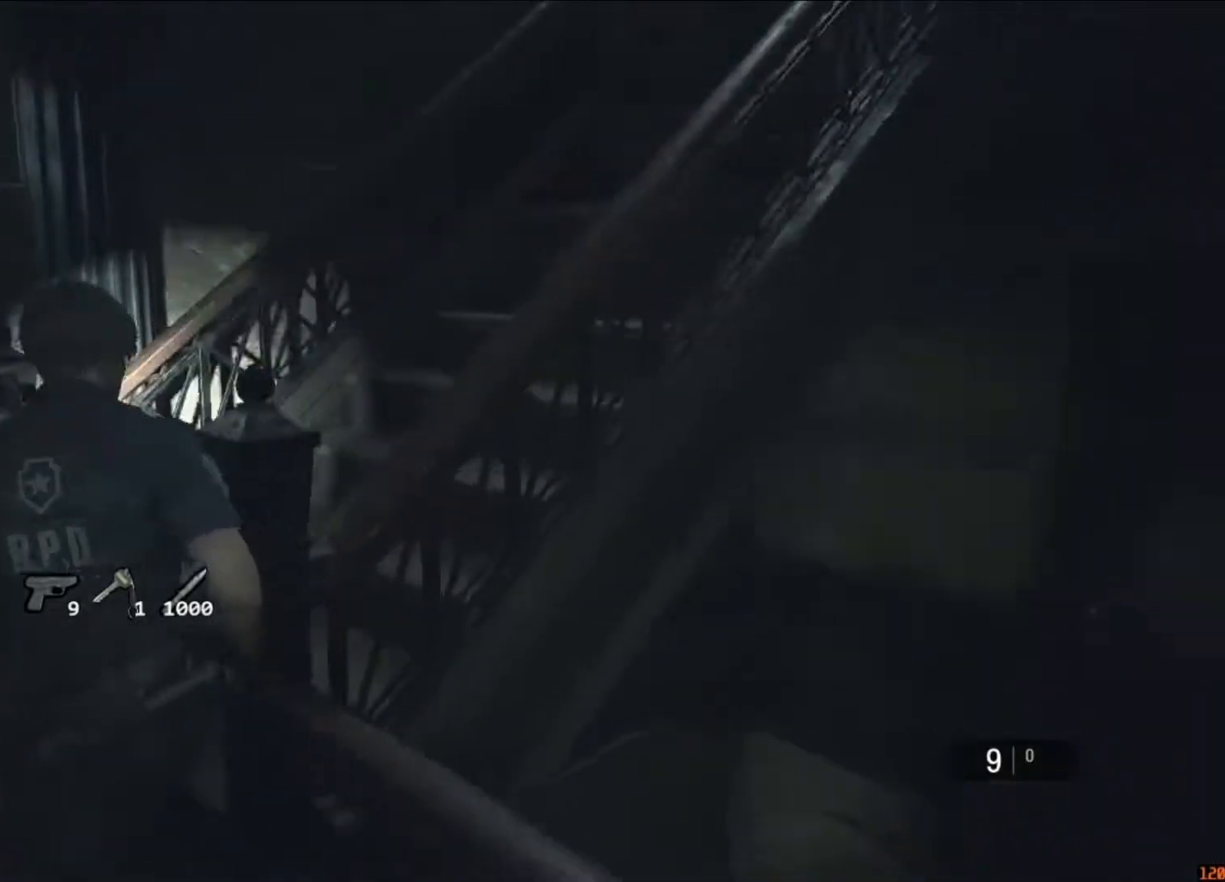
{"keys": ["shift", "w"], "mouse": [], "events": [[250, "mouse_right", "down"], [317, "mouse_right", "up"]]}
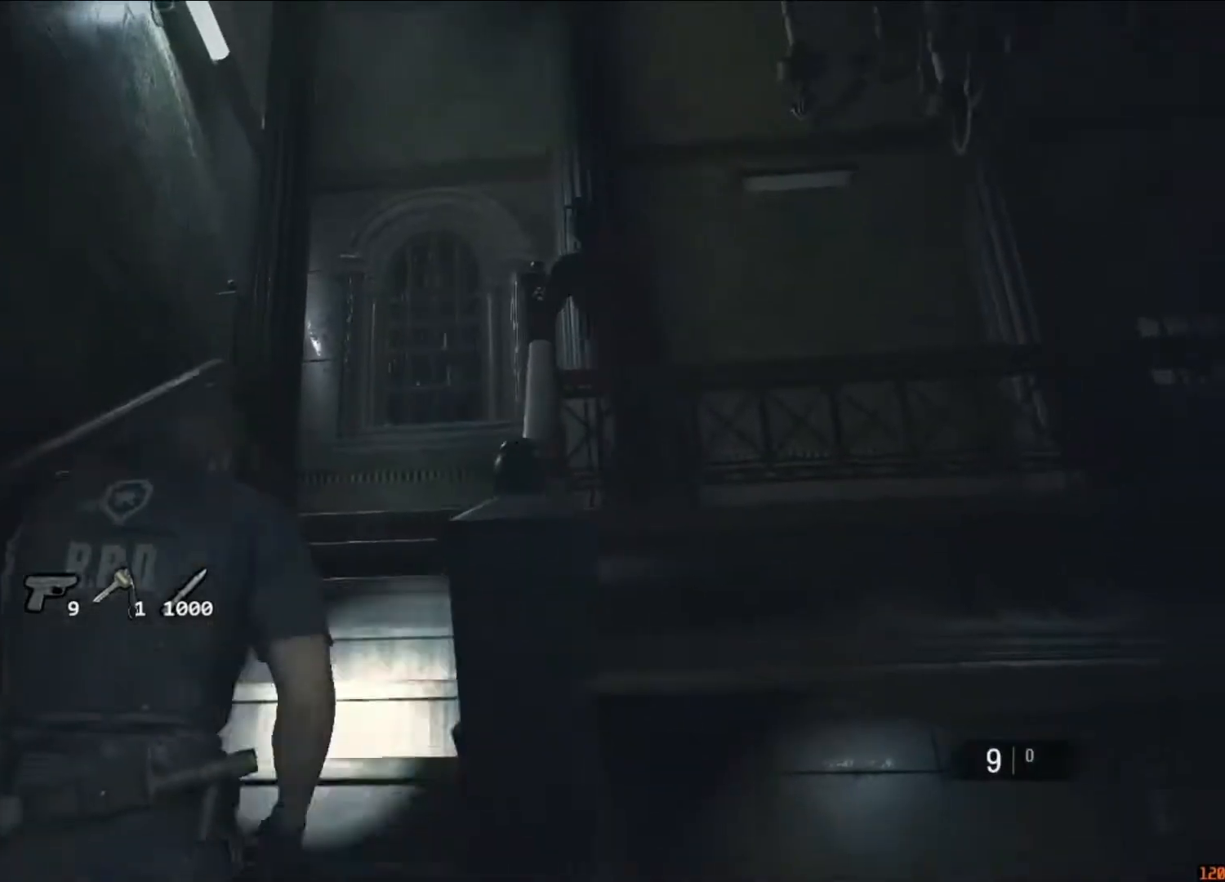
{"keys": ["shift", "w"], "mouse": [], "events": [[183, "mouse_right", "down"], [217, "mouse_right", "up"]]}
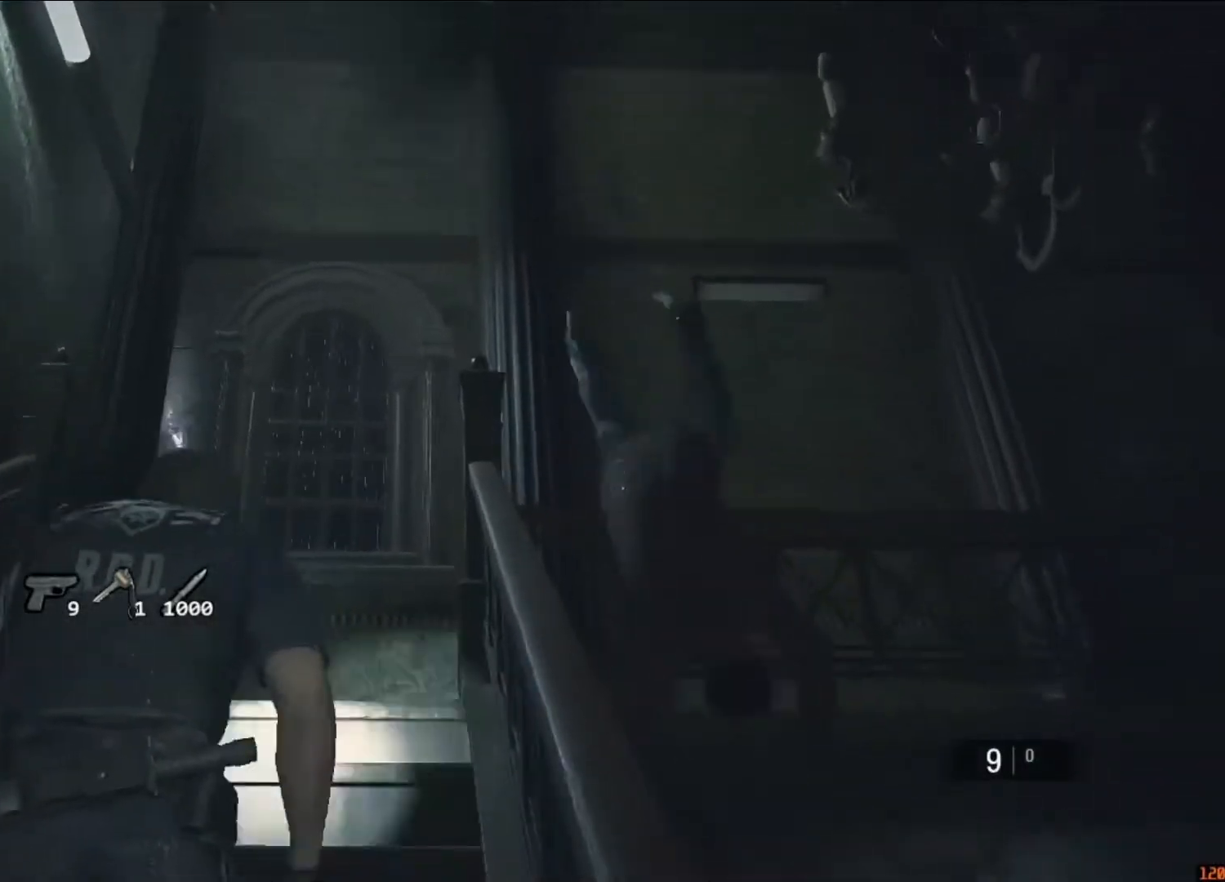
{"keys": ["shift", "w"], "mouse": [], "events": [[250, "mouse_right", "down"], [283, "mouse_right", "up"]]}
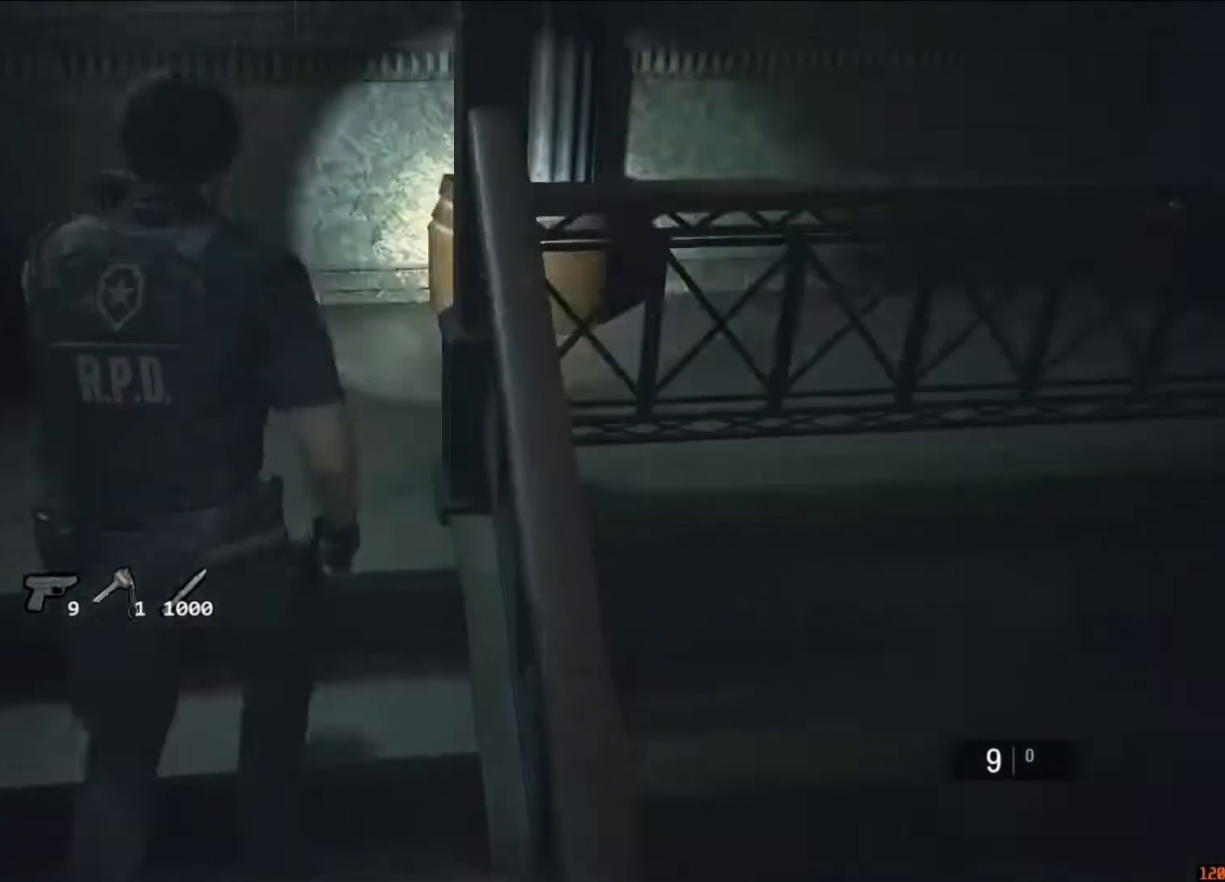
{"keys": ["d", "shift"], "mouse": ["right"], "events": [[450, "d", "down"], [450, "w", "up"], [483, "mouse_right", "down"]]}
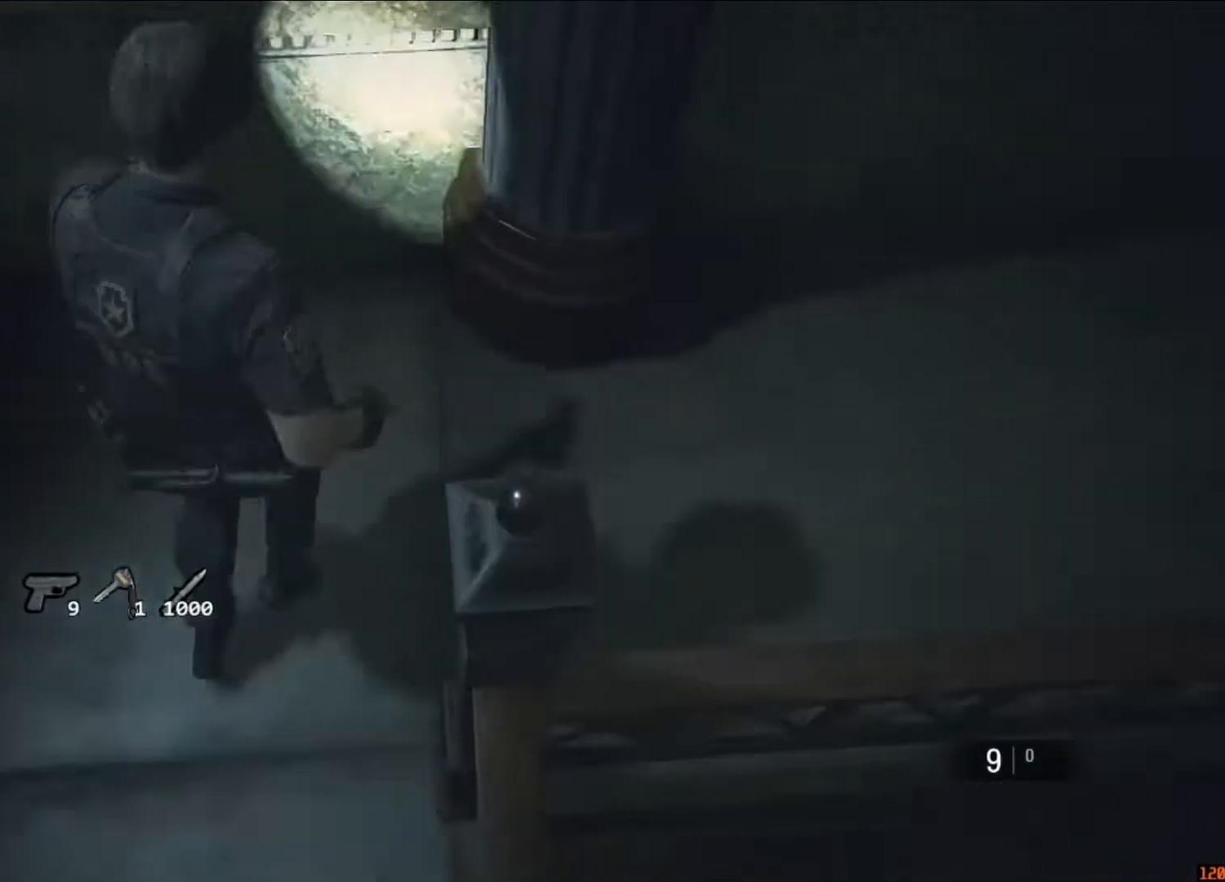
{"keys": ["shift", "w"], "mouse": [], "events": [[50, "mouse_right", "up"], [283, "w", "down"], [350, "d", "up"]]}
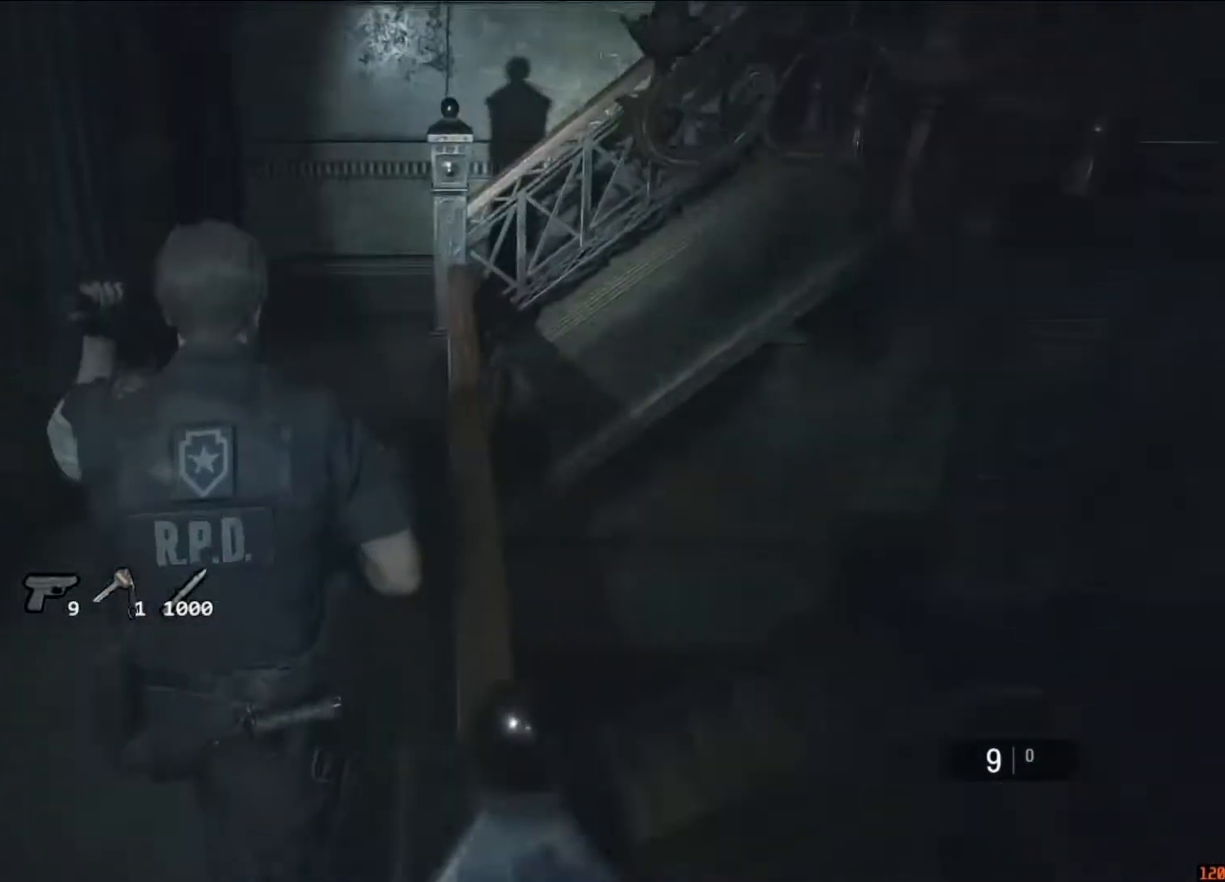
{"keys": ["shift", "w"], "mouse": [], "events": []}
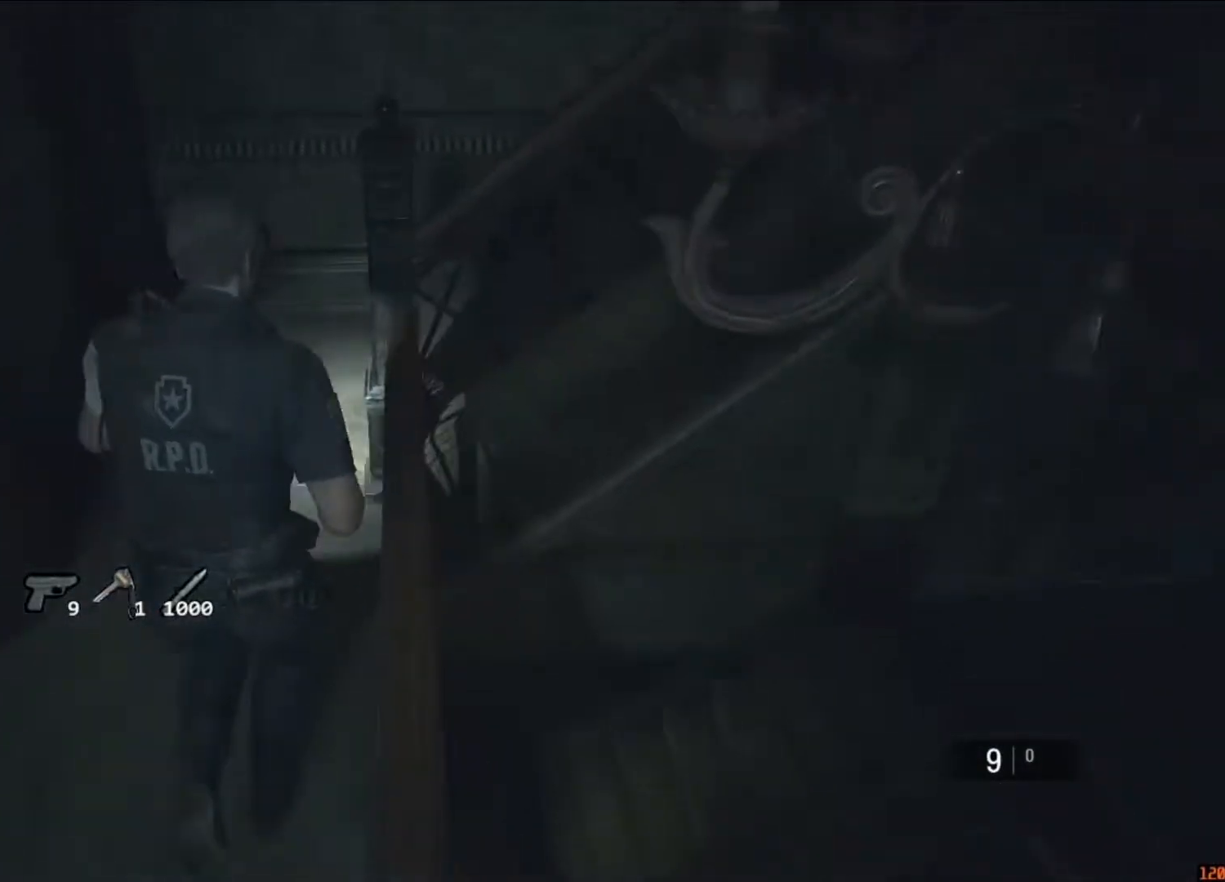
{"keys": ["shift", "w"], "mouse": [], "events": []}
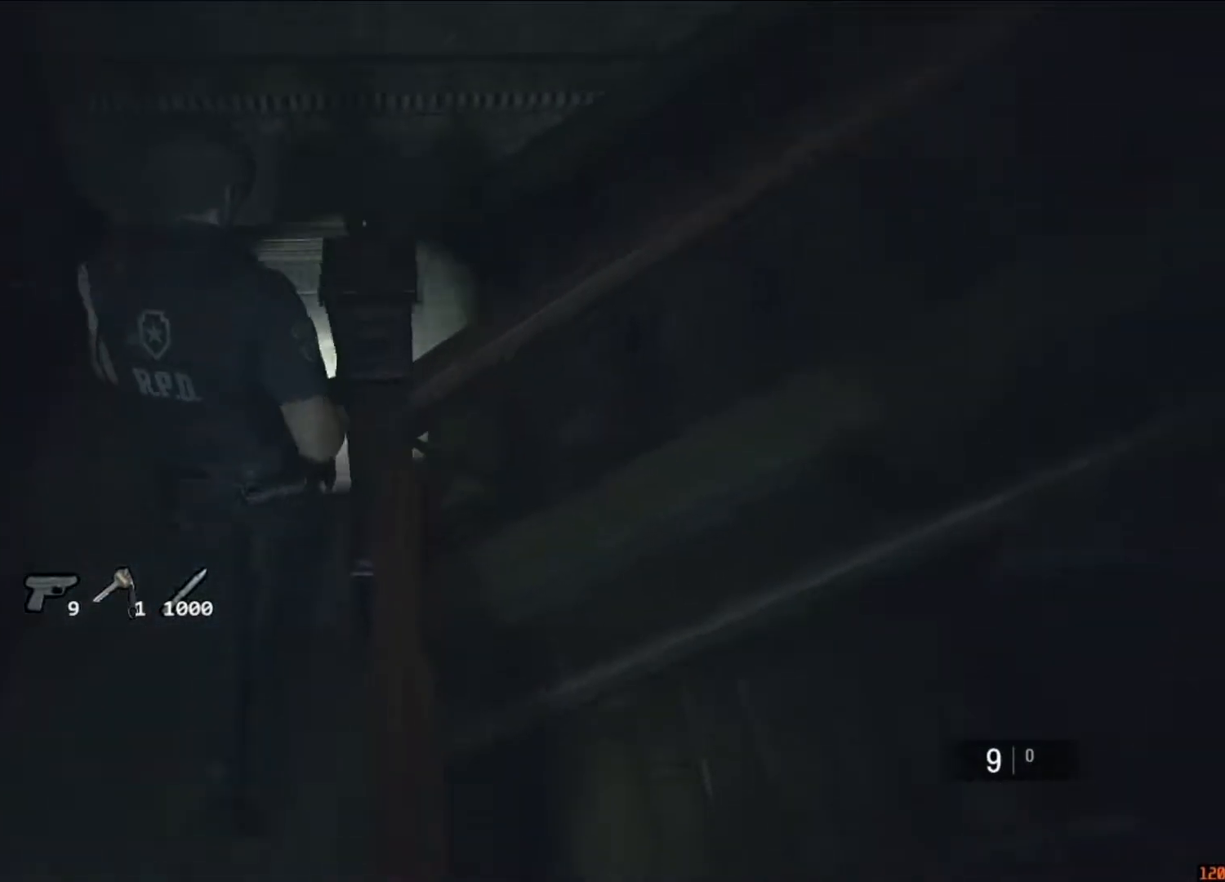
{"keys": ["shift", "w"], "mouse": [], "events": [[117, "d", "down"], [117, "w", "up"], [183, "mouse_right", "down"], [217, "mouse_right", "up"], [350, "w", "down"], [417, "d", "up"]]}
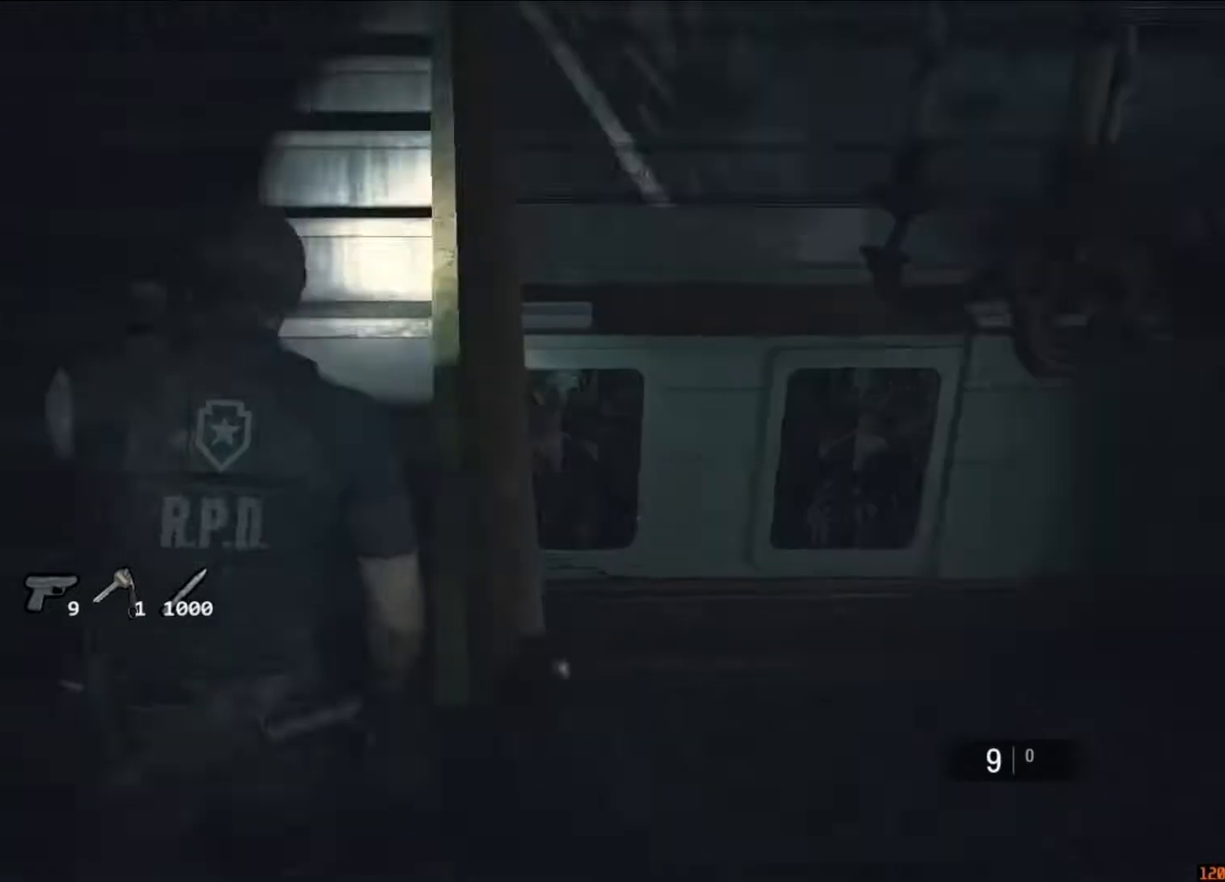
{"keys": ["shift", "w"], "mouse": [], "events": [[50, "mouse_right", "down"], [83, "mouse_right", "up"]]}
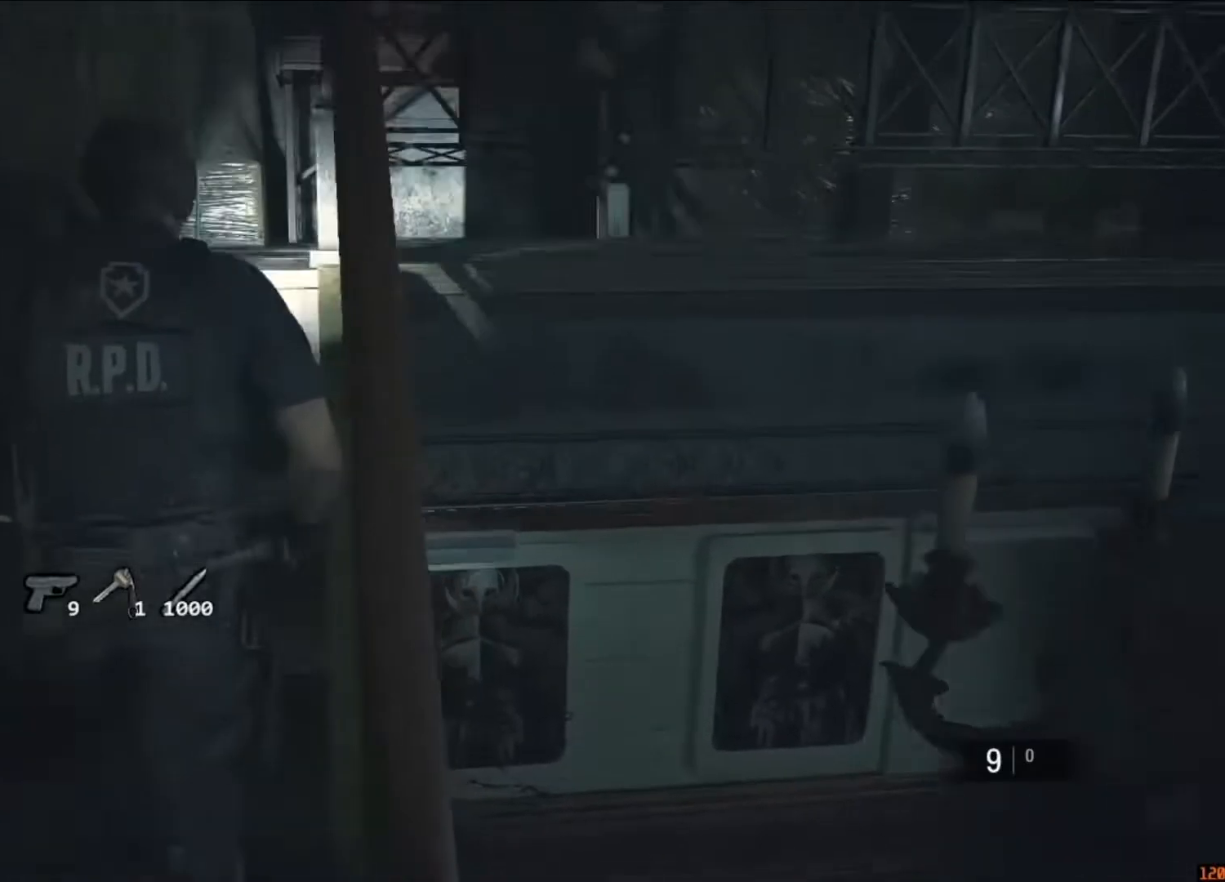
{"keys": ["shift", "w"], "mouse": [], "events": [[150, "mouse_right", "down"], [217, "mouse_right", "up"]]}
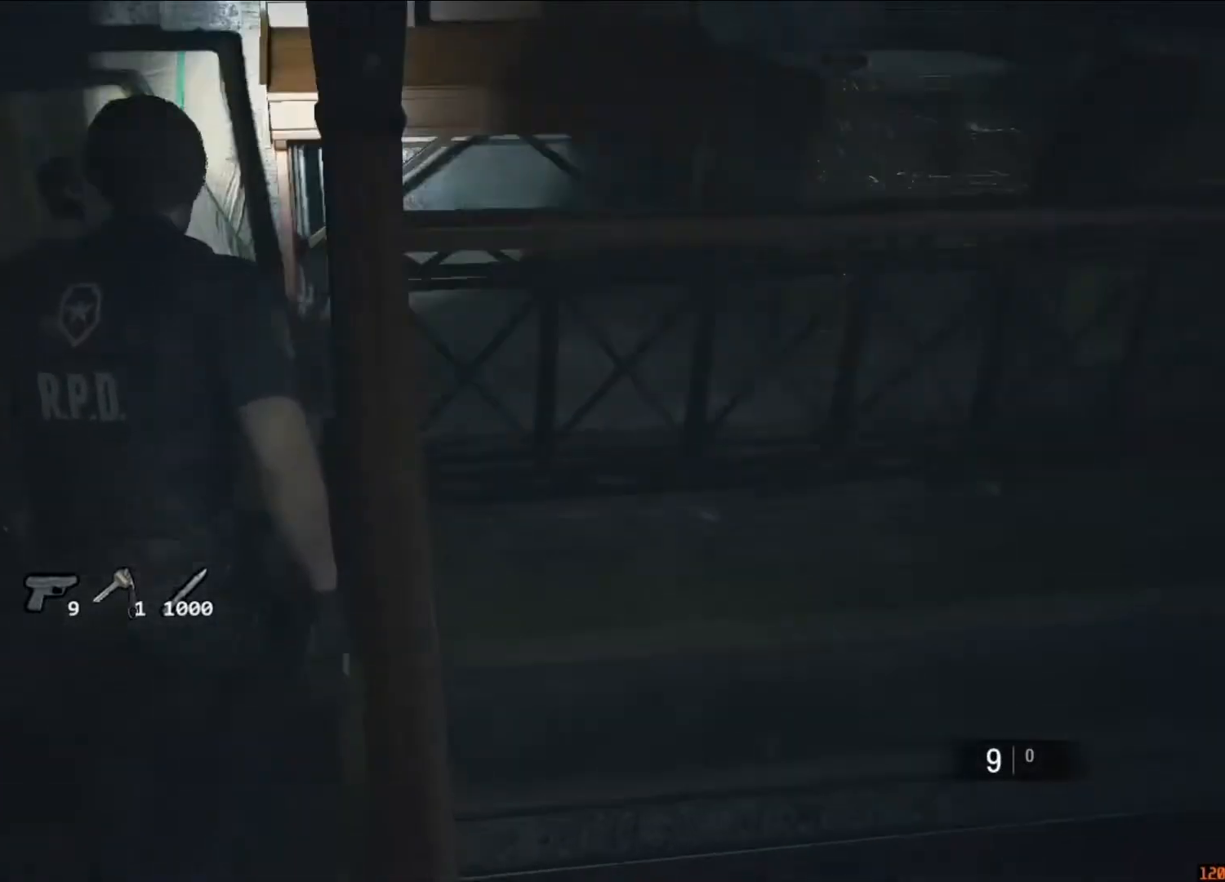
{"keys": ["d", "shift"], "mouse": [], "events": [[183, "shift", "up"], [183, "w", "up"], [217, "d", "down"], [283, "shift", "down"]]}
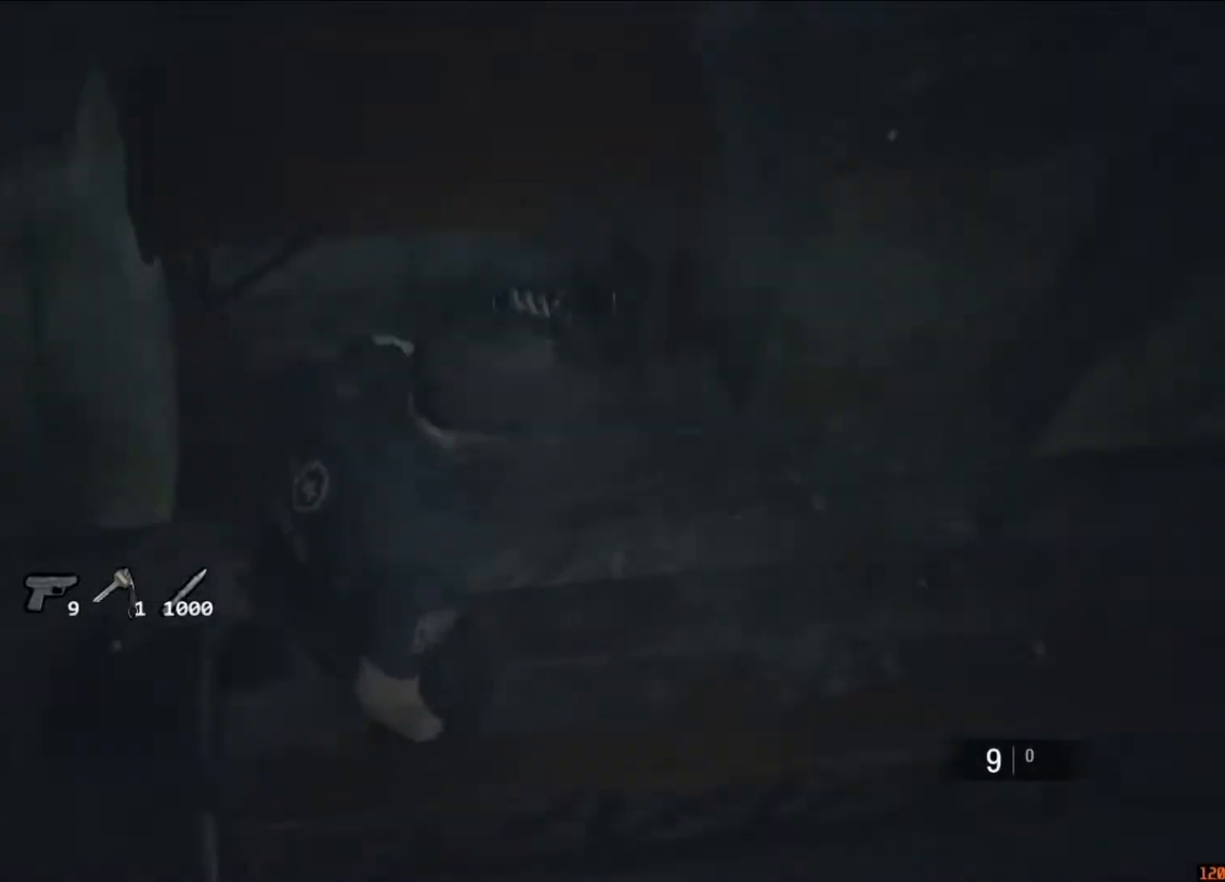
{"keys": ["shift", "w"], "mouse": [], "events": [[150, "w", "down"], [317, "d", "up"]]}
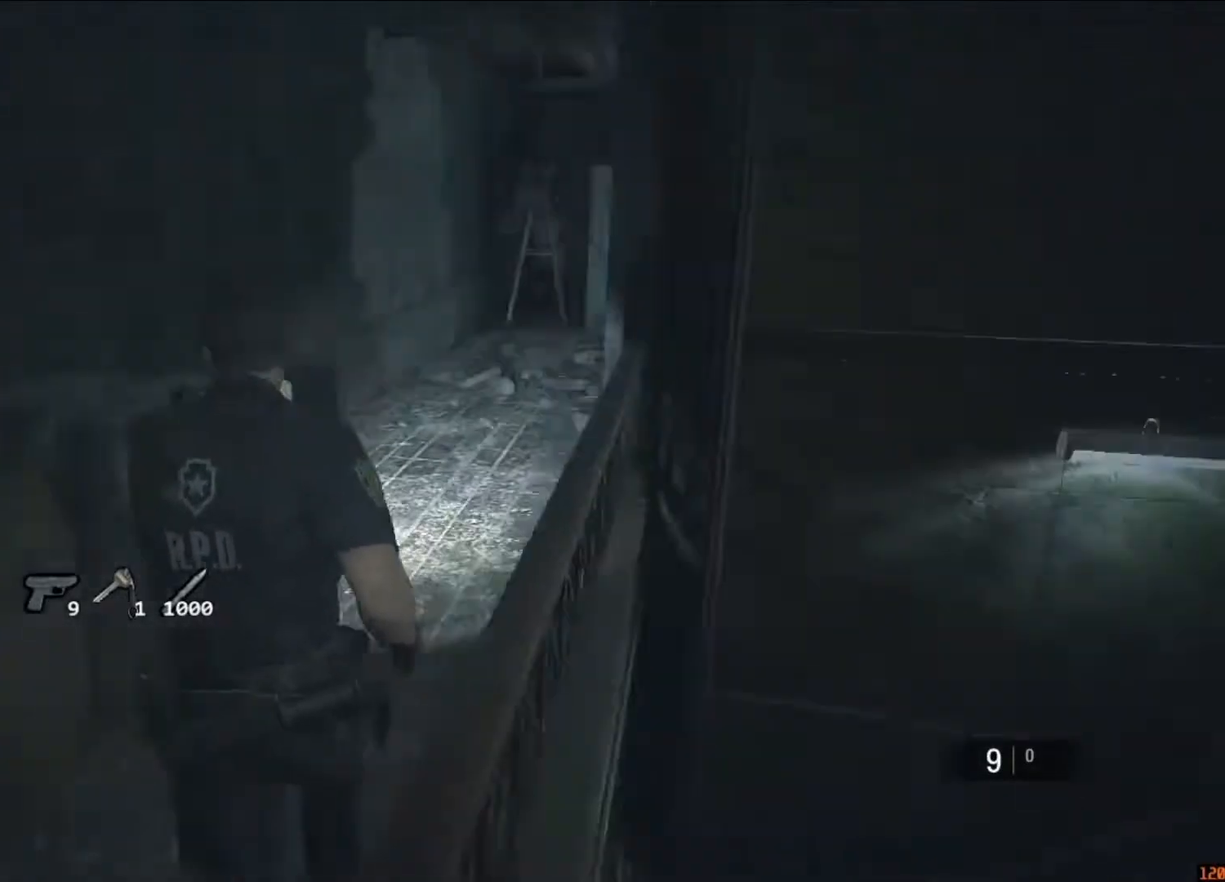
{"keys": ["shift", "w"], "mouse": [], "events": []}
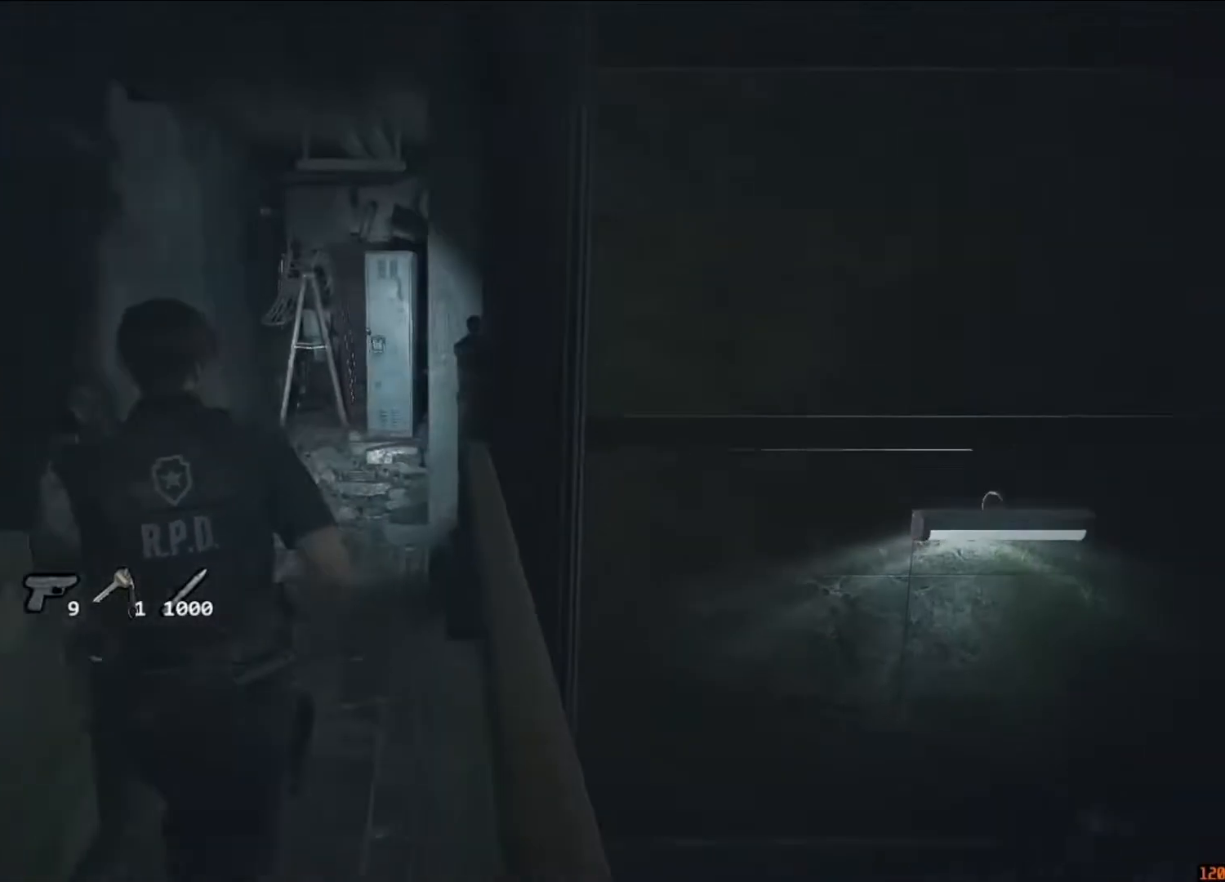
{"keys": ["shift", "w"], "mouse": [], "events": []}
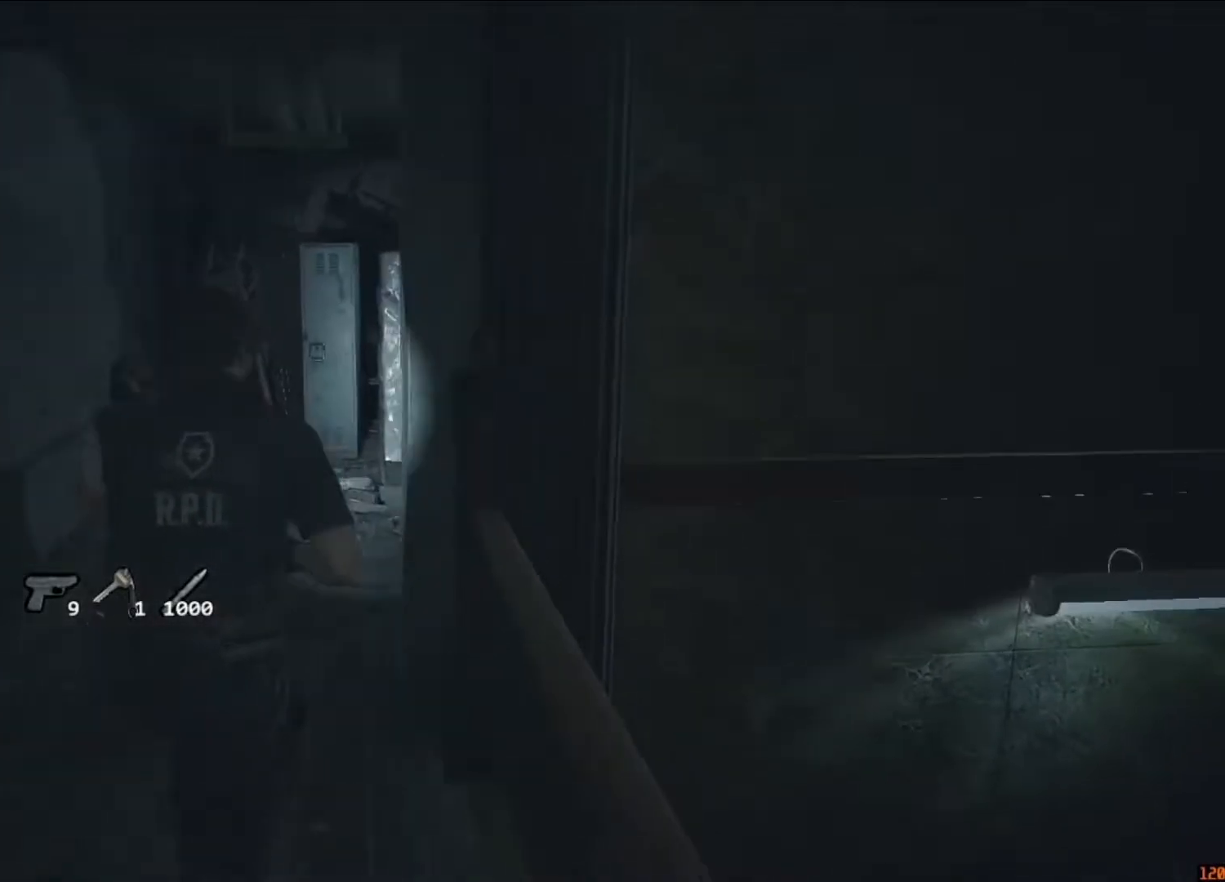
{"keys": ["shift", "w"], "mouse": [], "events": []}
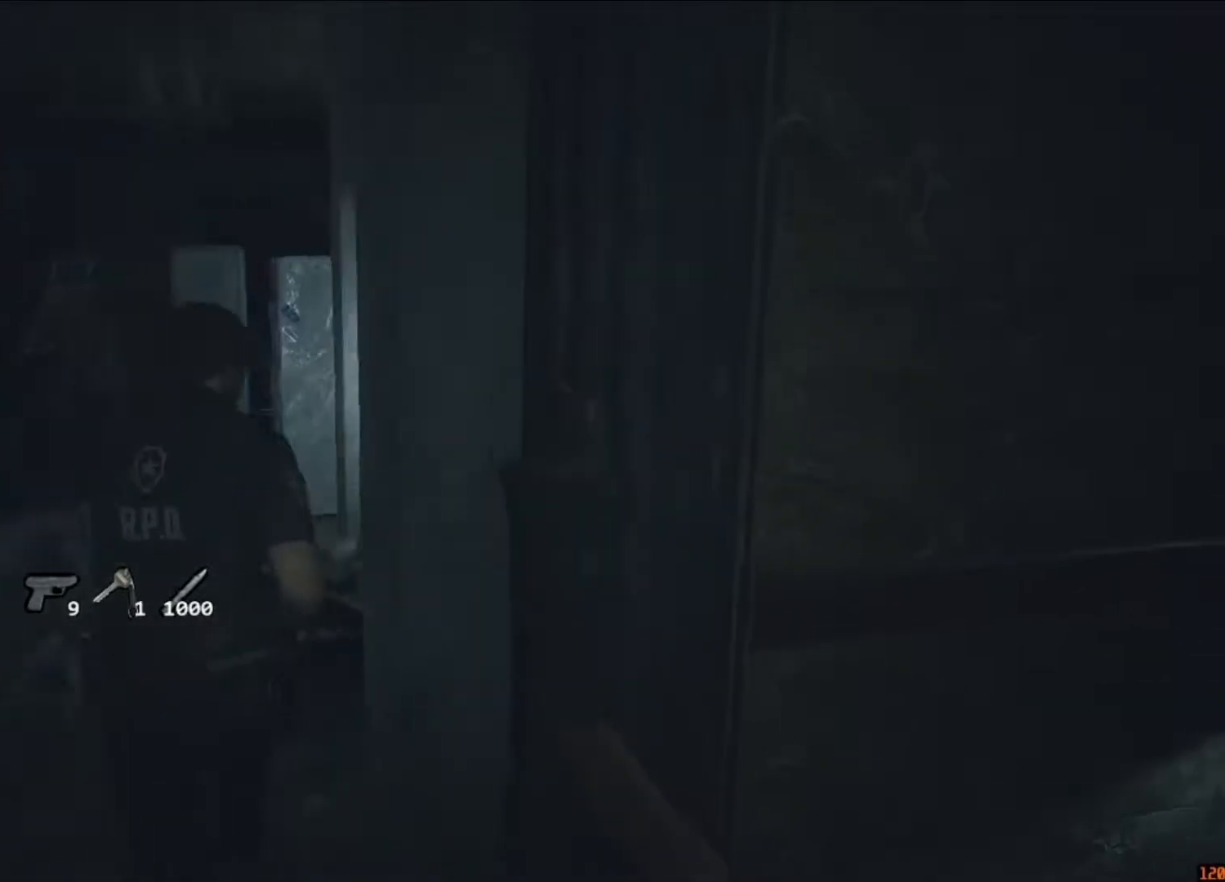
{"keys": ["shift", "w"], "mouse": [], "events": []}
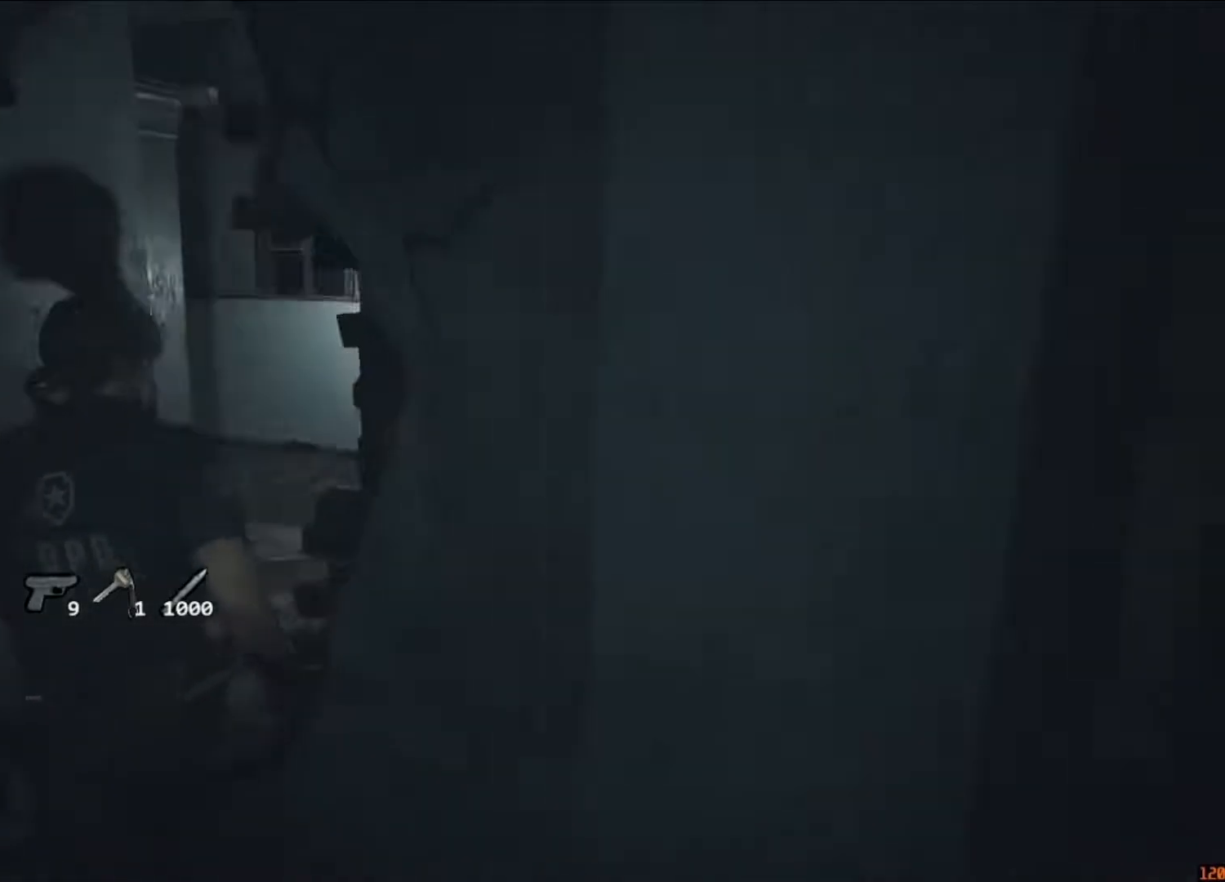
{"keys": ["shift", "w"], "mouse": [], "events": []}
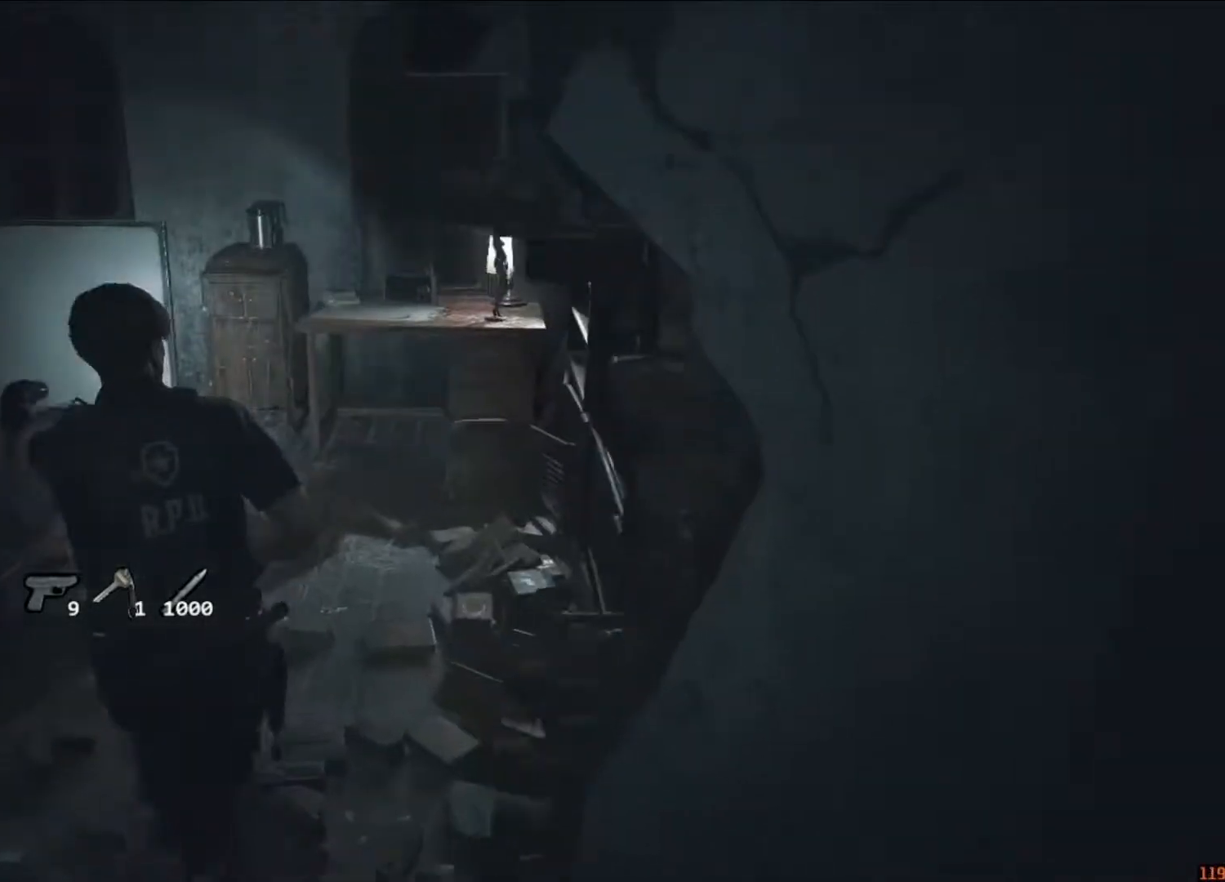
{"keys": ["shift", "w"], "mouse": [], "events": [[417, "mouse_left", "down"], [483, "mouse_left", "up"]]}
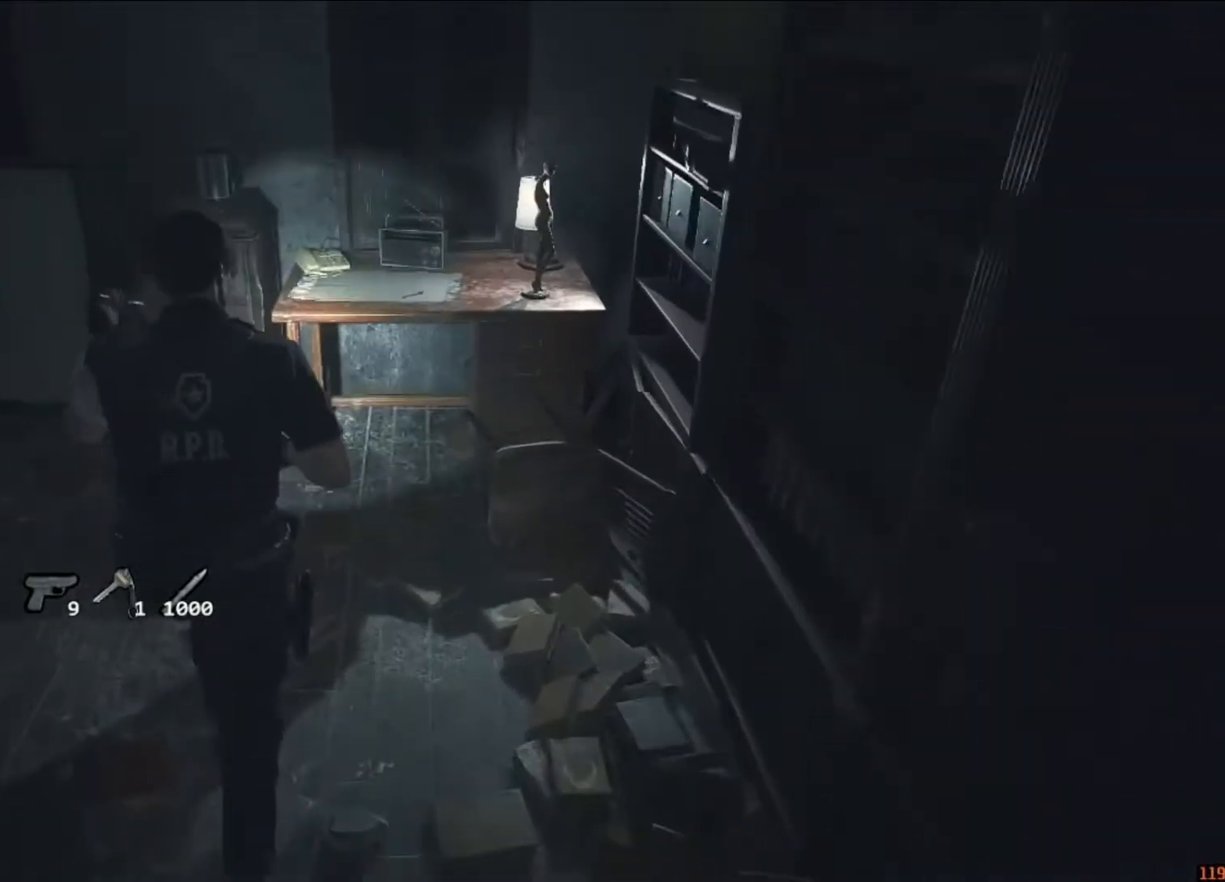
{"keys": ["f"], "mouse": ["left"], "events": [[17, "mouse_left", "down"], [117, "mouse_left", "up"], [150, "mouse_left", "down"], [250, "mouse_left", "up"], [317, "mouse_left", "down"], [383, "mouse_left", "up"], [450, "mouse_left", "down"], [450, "shift", "up"], [483, "f", "down"], [483, "w", "up"]]}
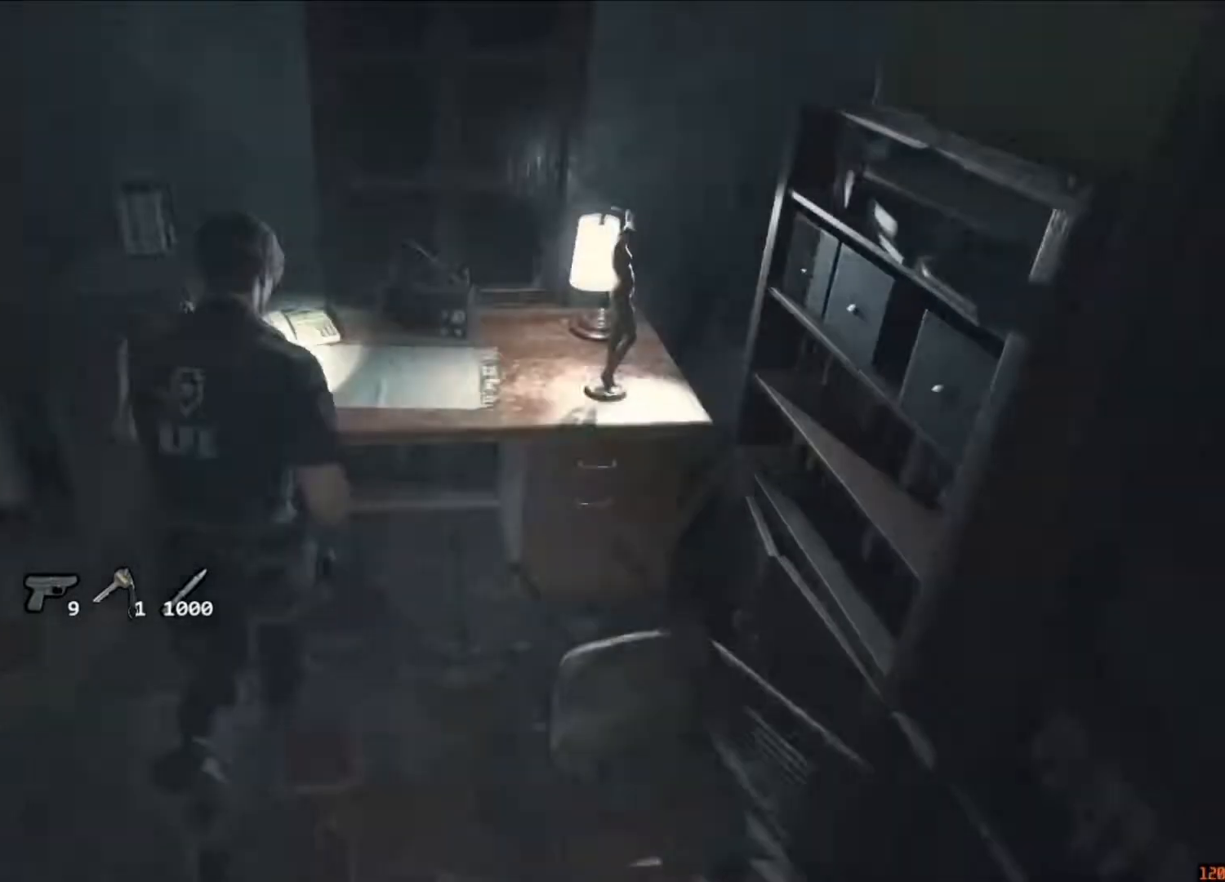
{"keys": ["f"], "mouse": ["left"], "events": [[50, "f", "up"], [50, "mouse_left", "up"], [83, "f", "down"], [83, "mouse_left", "down"], [117, "f", "up"], [117, "mouse_left", "up"], [183, "f", "down"], [183, "mouse_left", "down"], [283, "f", "up"], [283, "mouse_left", "up"], [317, "f", "down"], [317, "mouse_left", "down"], [350, "f", "up"], [417, "mouse_left", "up"], [450, "f", "down"], [450, "mouse_left", "down"]]}
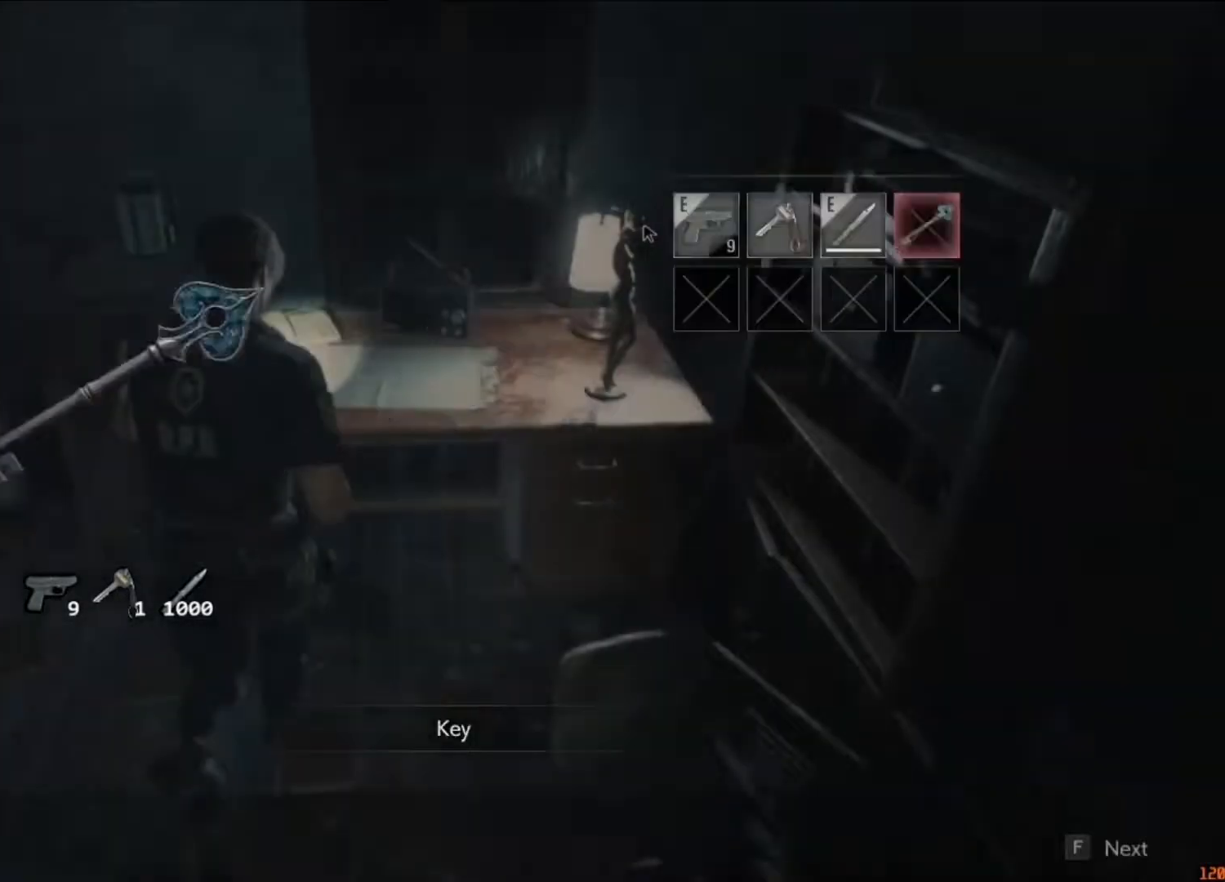
{"keys": ["a", "shift"], "mouse": [], "events": [[17, "f", "up"], [50, "f", "down"], [50, "mouse_left", "up"], [83, "mouse_left", "down"], [150, "f", "up"], [150, "mouse_left", "up"], [183, "a", "down"], [183, "shift", "down"]]}
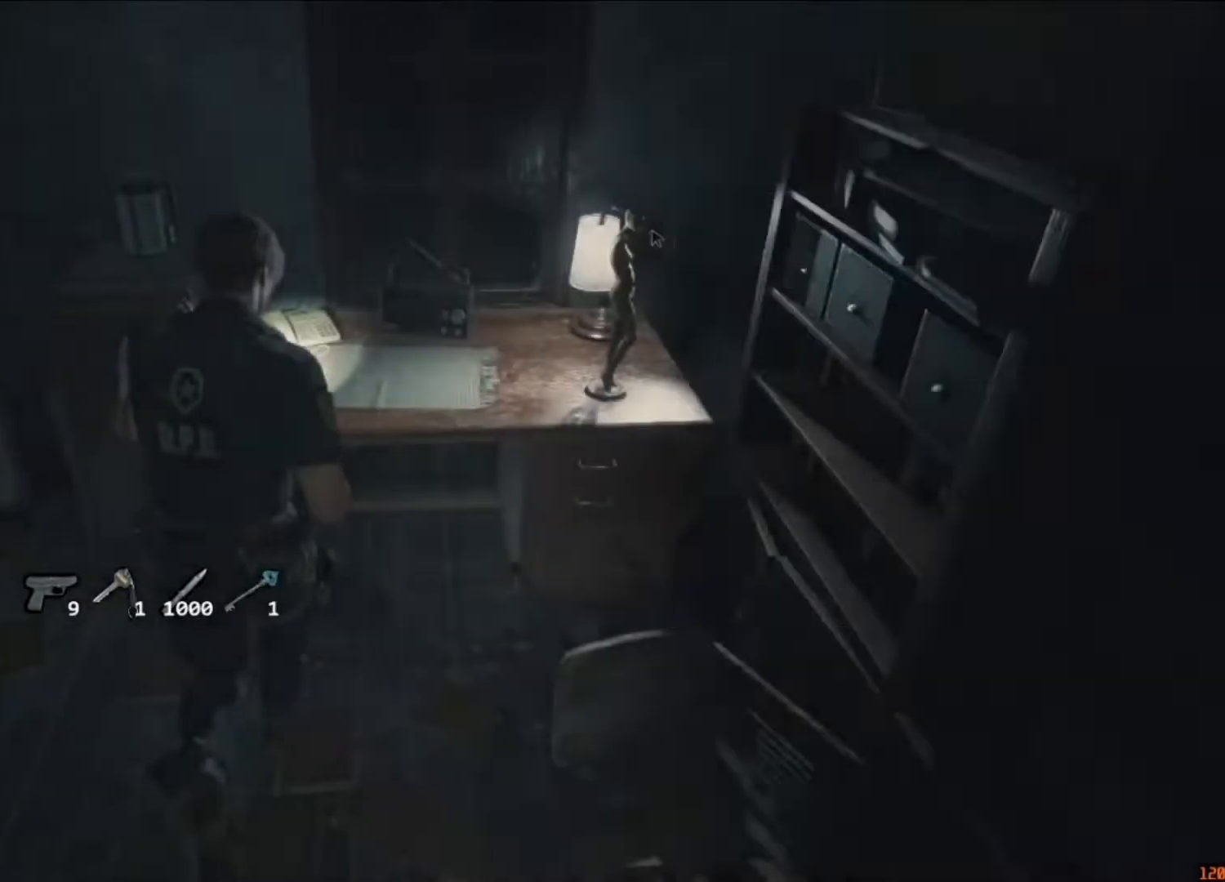
{"keys": ["shift", "w"], "mouse": [], "events": [[250, "w", "down"], [383, "a", "up"]]}
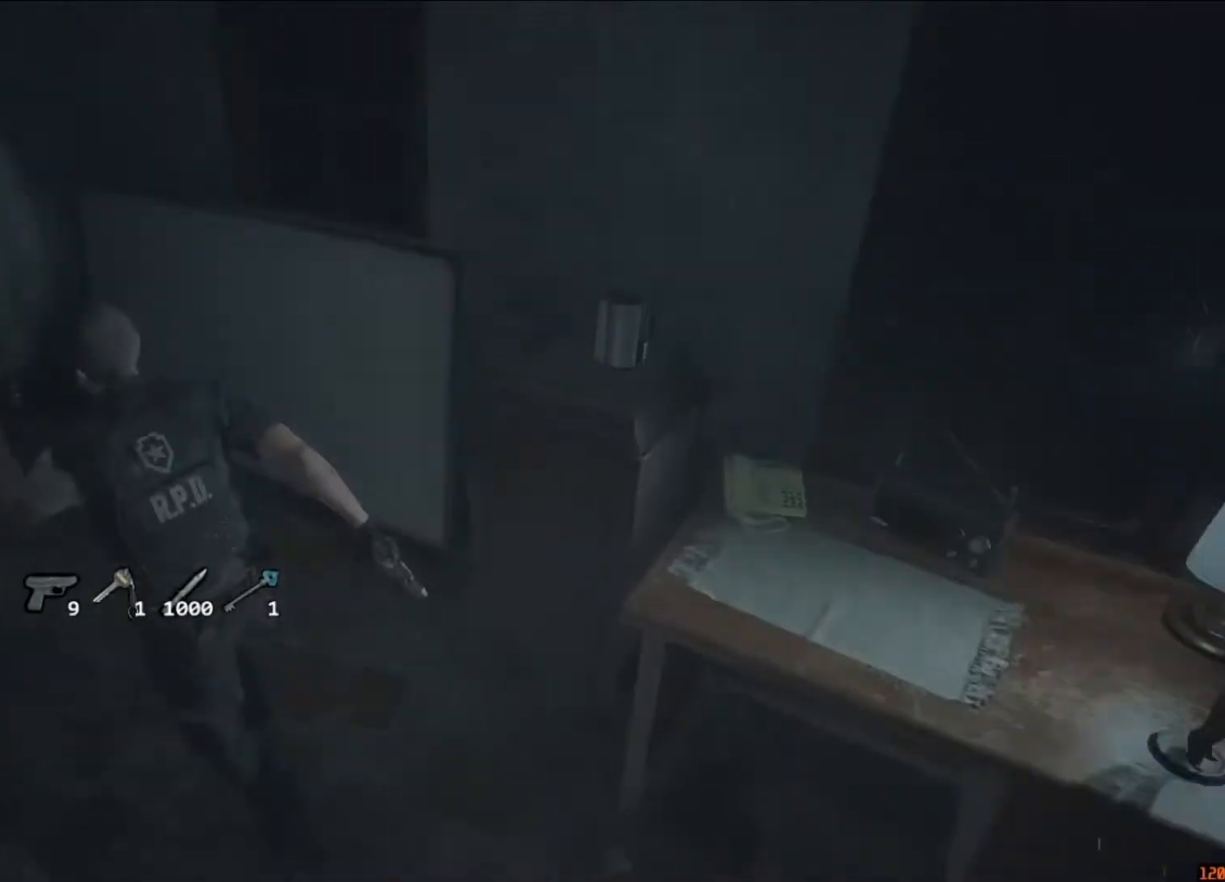
{"keys": ["f", "shift", "w"], "mouse": [], "events": [[450, "f", "down"]]}
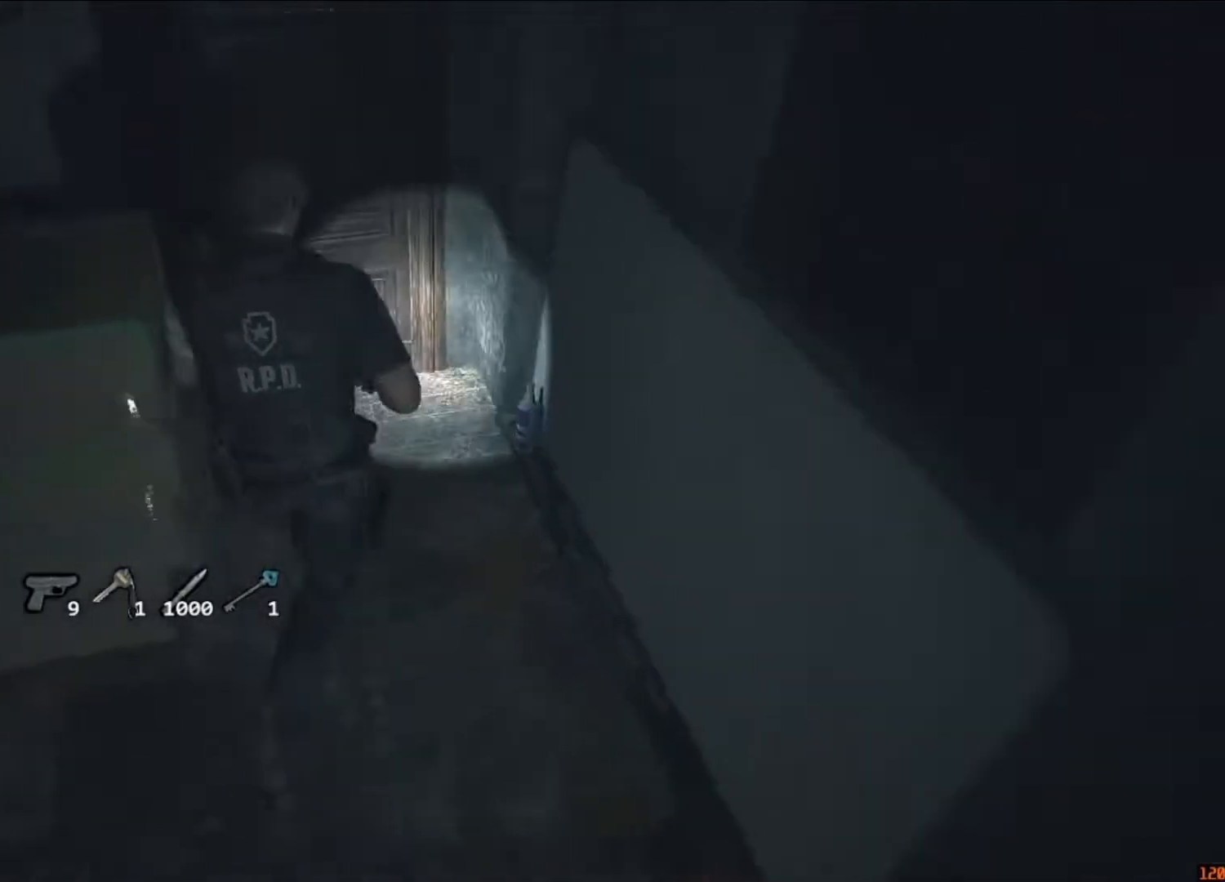
{"keys": ["shift", "w"], "mouse": [], "events": [[17, "mouse_left", "down"], [50, "f", "up"], [50, "mouse_left", "up"], [117, "f", "down"], [117, "mouse_left", "down"], [183, "f", "up"], [183, "mouse_left", "up"], [250, "f", "down"], [283, "mouse_left", "down"], [350, "f", "up"], [350, "mouse_left", "up"], [383, "f", "down"], [417, "mouse_left", "down"], [483, "f", "up"], [483, "mouse_left", "up"]]}
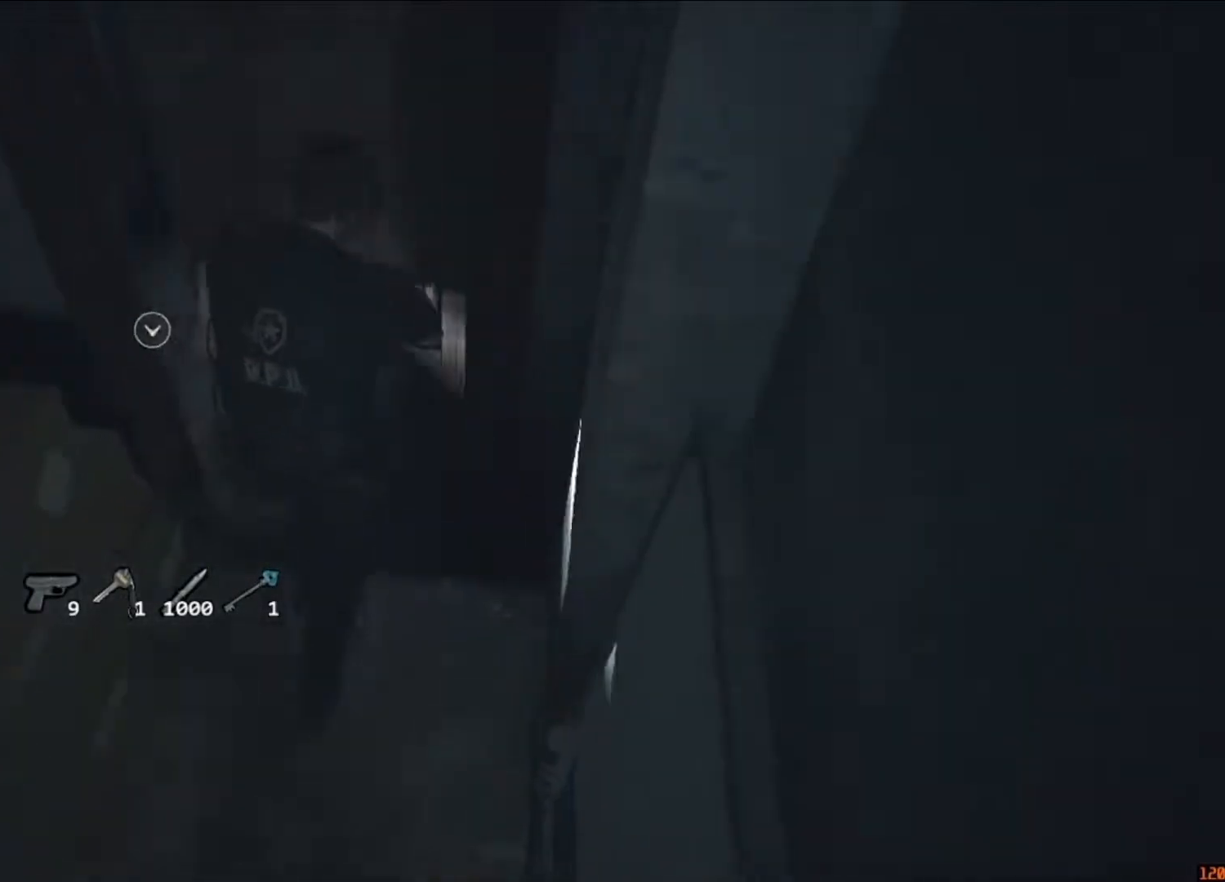
{"keys": ["shift", "w"], "mouse": [], "events": [[17, "f", "down"], [83, "mouse_left", "down"], [117, "f", "up"], [150, "f", "down"], [150, "mouse_left", "up"], [217, "mouse_left", "down"], [317, "f", "up"], [317, "mouse_left", "up"]]}
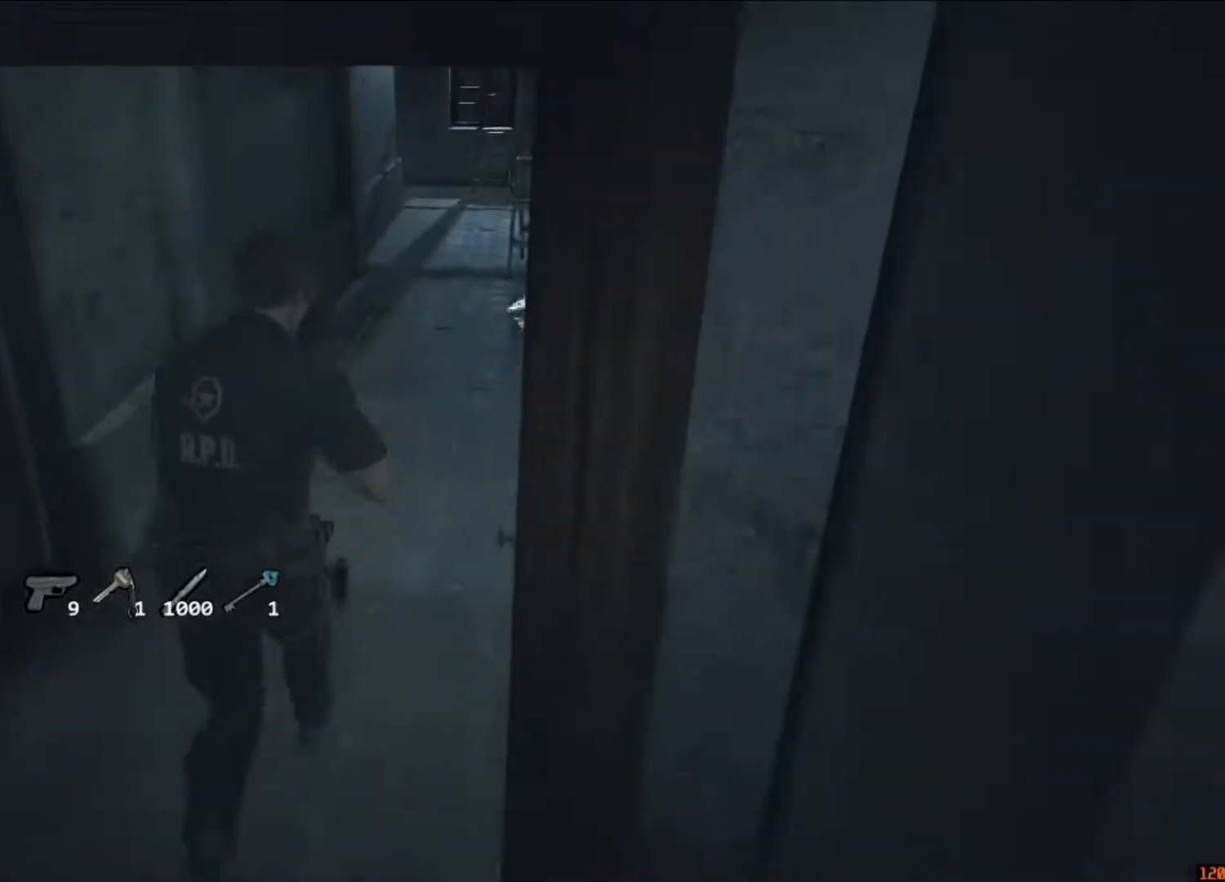
{"keys": ["shift", "w"], "mouse": [], "events": []}
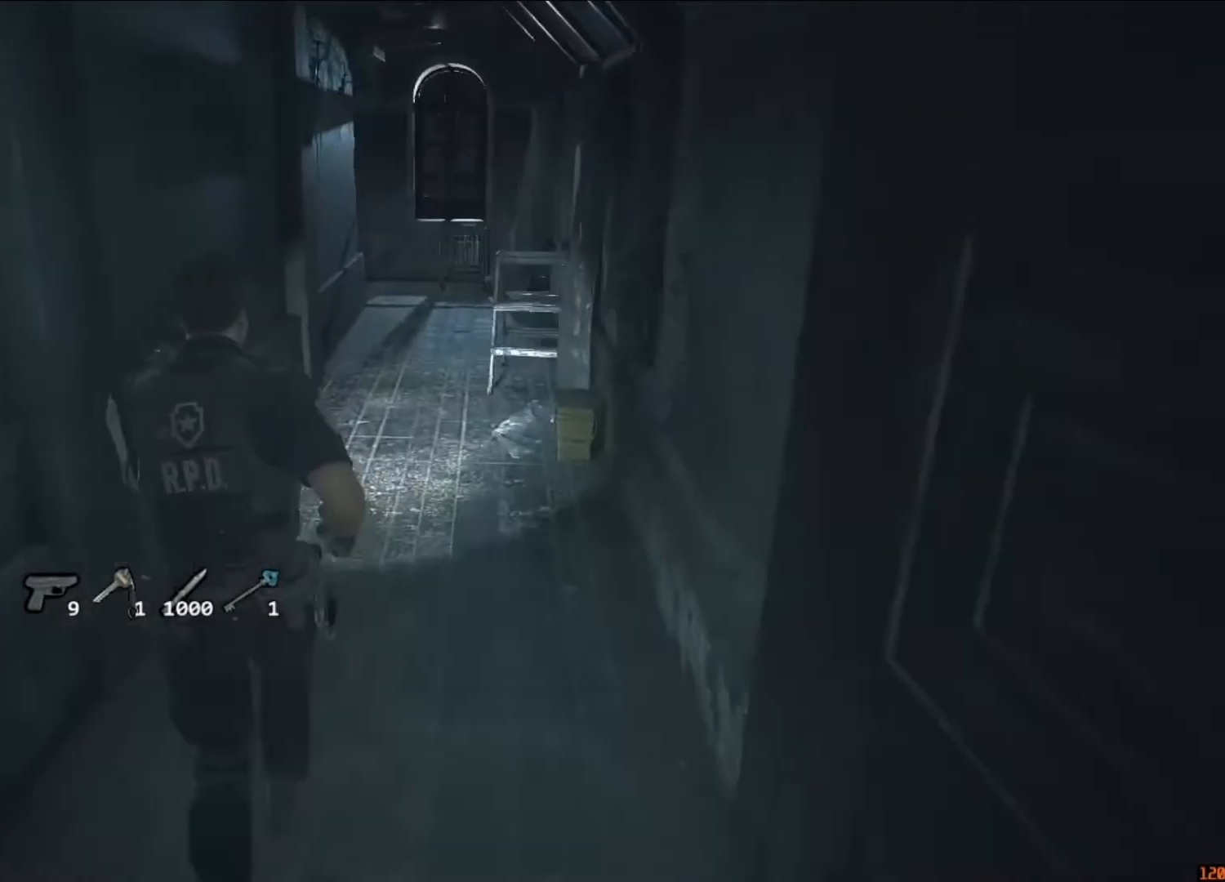
{"keys": ["shift", "w"], "mouse": [], "events": []}